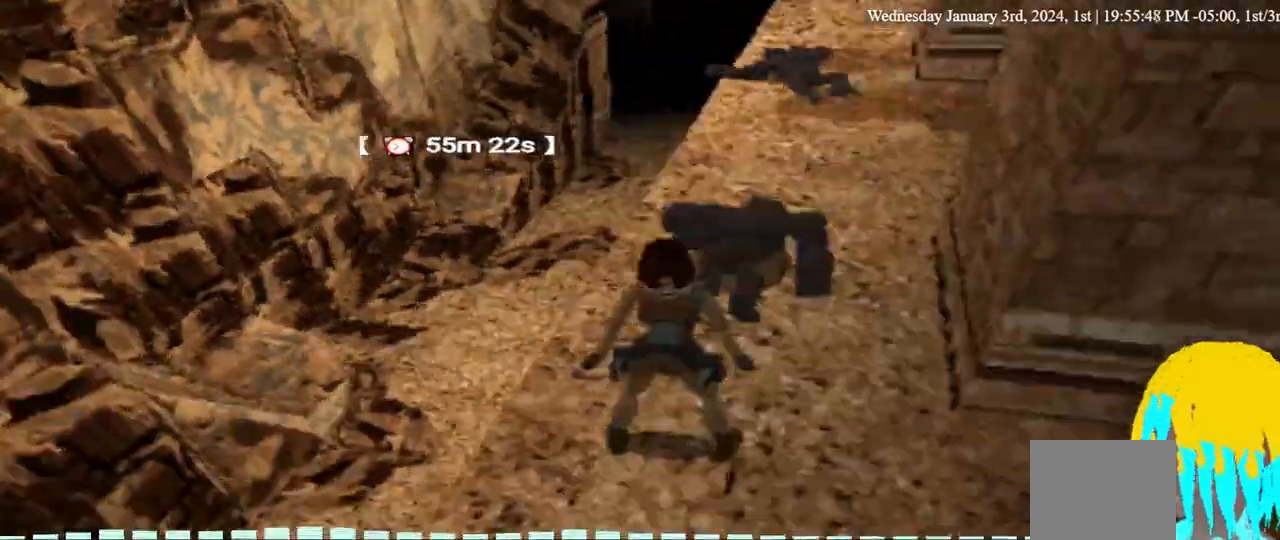
Gameplay with a controller (PlayStation layout); each line is a JSON object with the inputs held at the frame after it. "events" lists button and stick changes between this image and that frame as [ms after this image, input, new state], when the widget could be followed in between. Not read: L1 R1.
{"buttons": ["DPAD_LEFT"], "left_stick": "center", "right_stick": "center", "events": []}
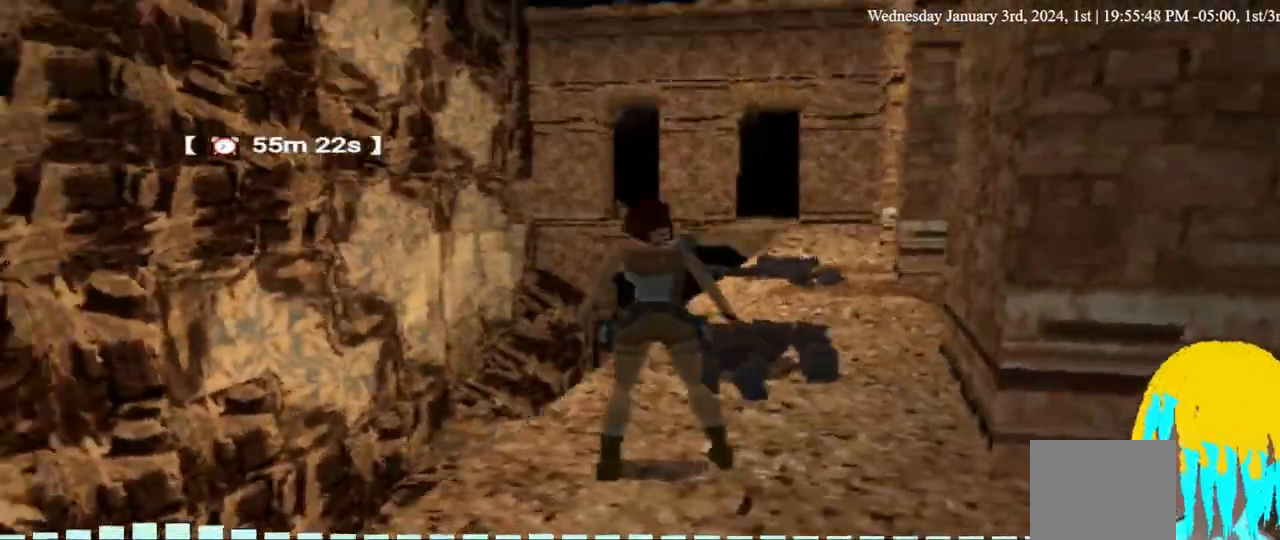
{"buttons": ["DPAD_LEFT"], "left_stick": "center", "right_stick": "center", "events": []}
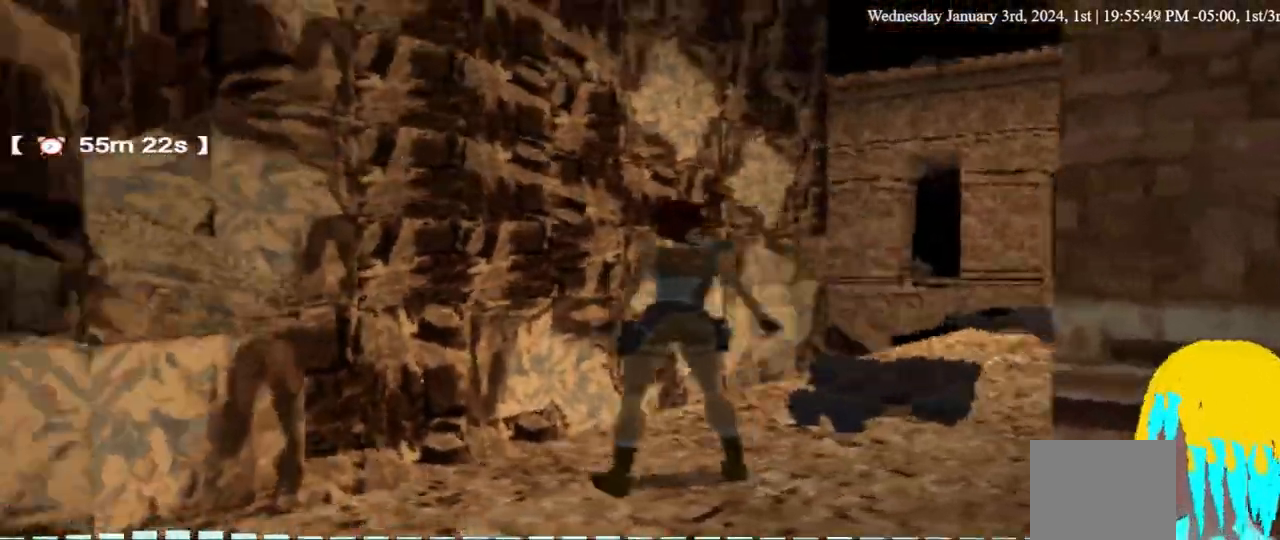
{"buttons": [], "left_stick": "center", "right_stick": "center", "events": [[367, "DPAD_LEFT", "up"]]}
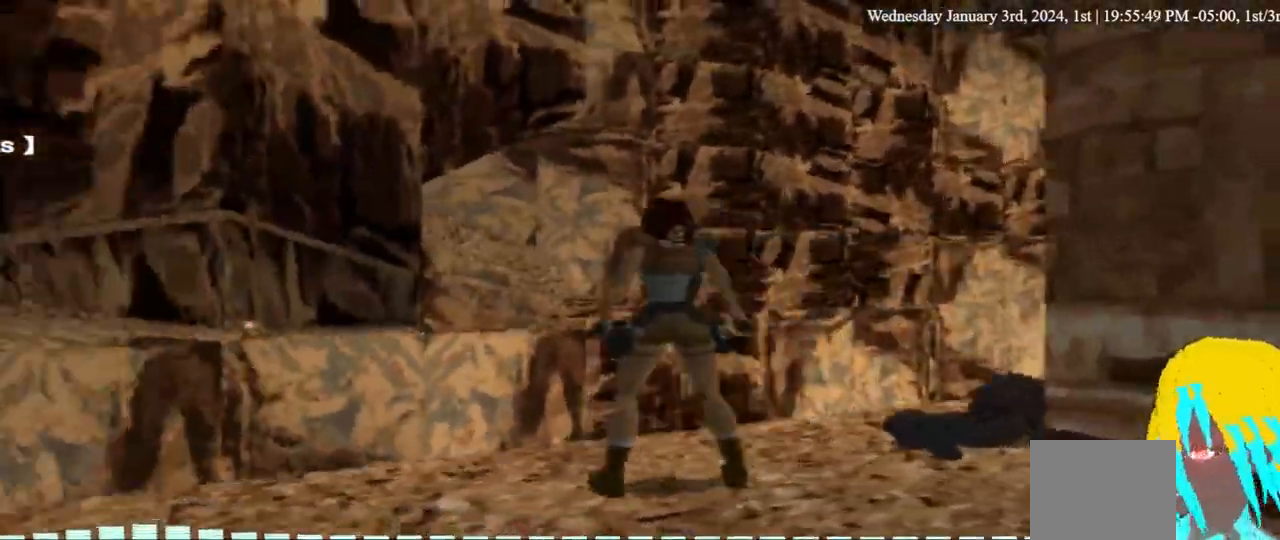
{"buttons": ["DPAD_LEFT"], "left_stick": "center", "right_stick": "center", "events": [[100, "DPAD_LEFT", "down"]]}
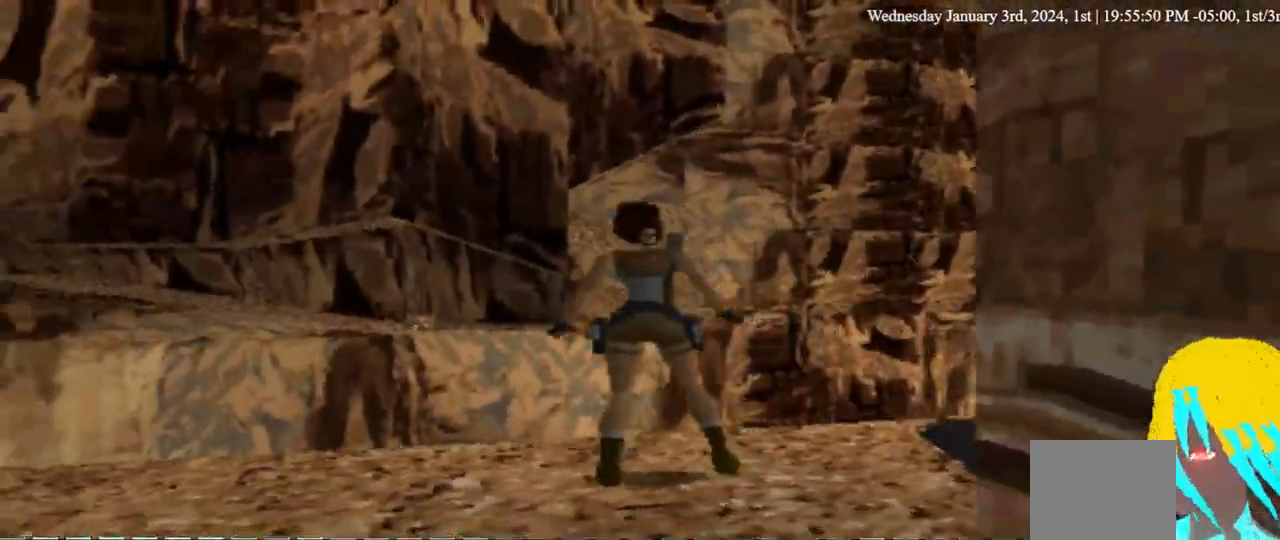
{"buttons": ["DPAD_UP", "DPAD_LEFT"], "left_stick": "center", "right_stick": "center", "events": [[167, "DPAD_UP", "down"], [267, "DPAD_LEFT", "up"], [467, "DPAD_LEFT", "down"]]}
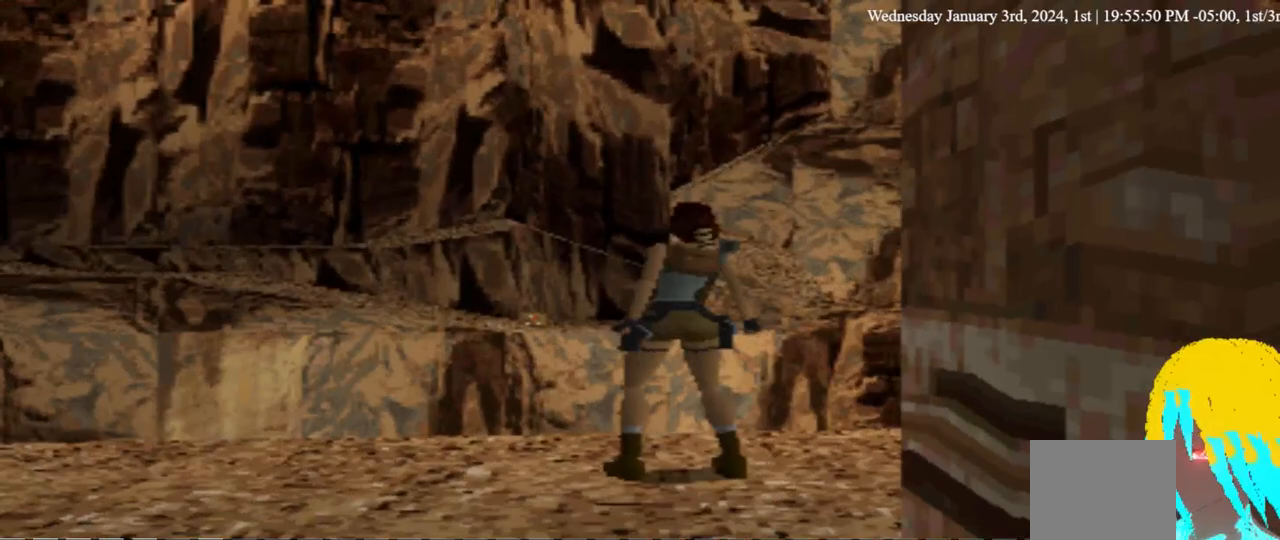
{"buttons": ["DPAD_UP", "DPAD_LEFT"], "left_stick": "center", "right_stick": "center", "events": []}
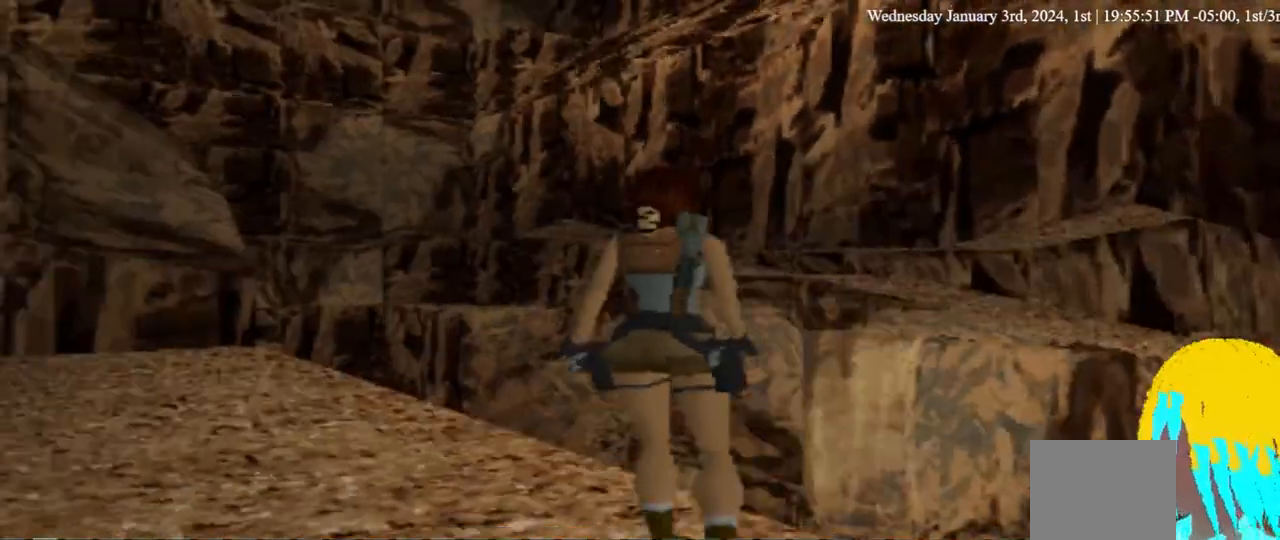
{"buttons": [], "left_stick": "center", "right_stick": "center", "events": [[67, "DPAD_LEFT", "up"], [67, "DPAD_UP", "up"]]}
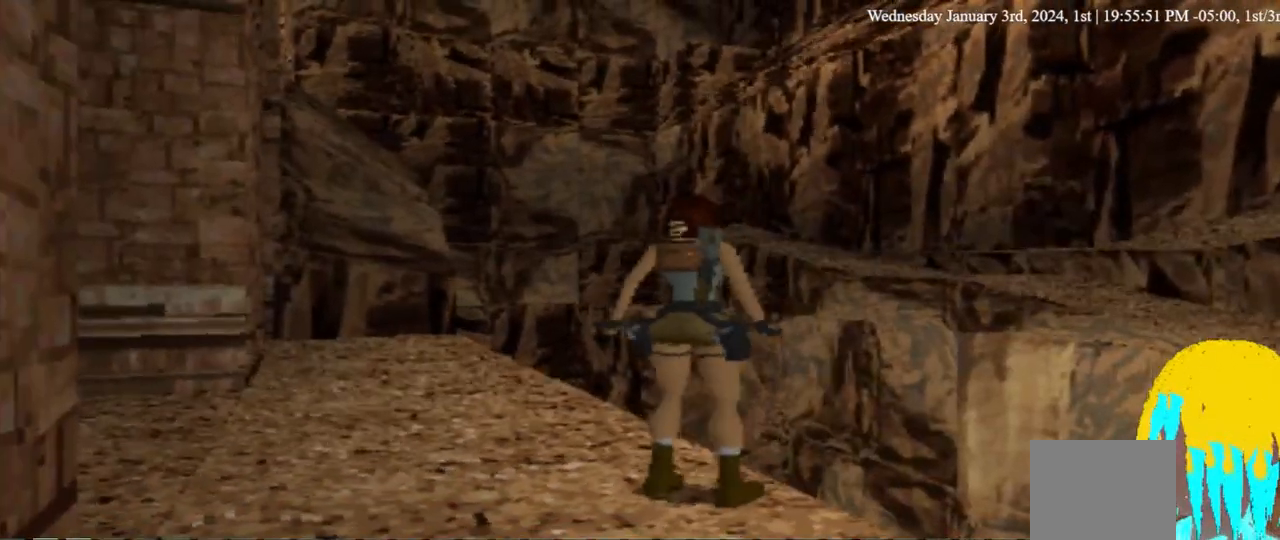
{"buttons": [], "left_stick": "center", "right_stick": "center", "events": []}
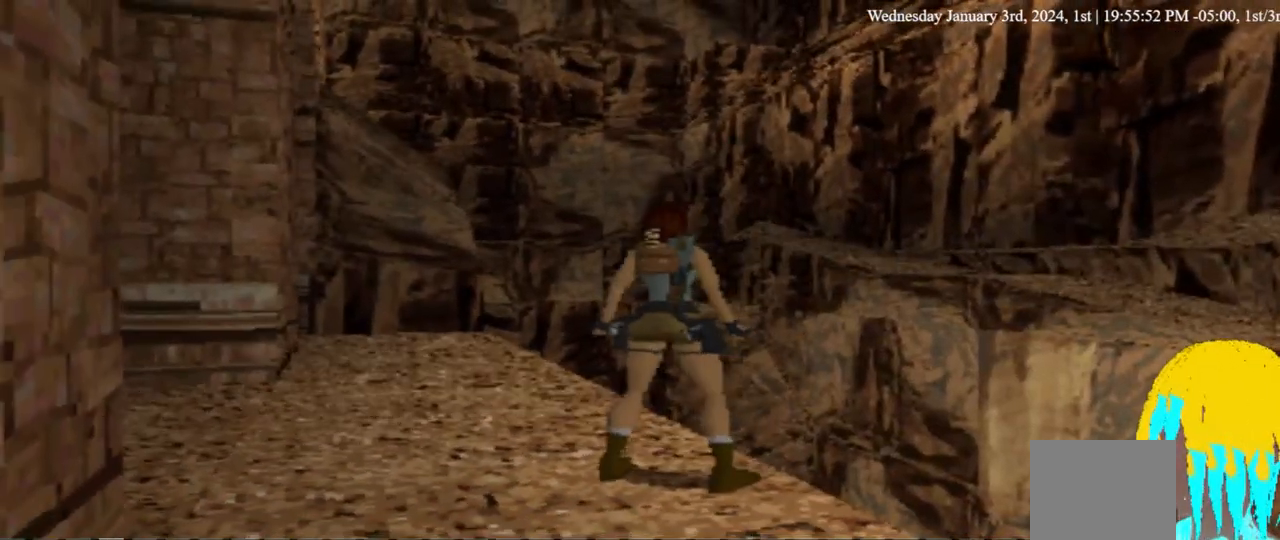
{"buttons": [], "left_stick": "center", "right_stick": "center", "events": []}
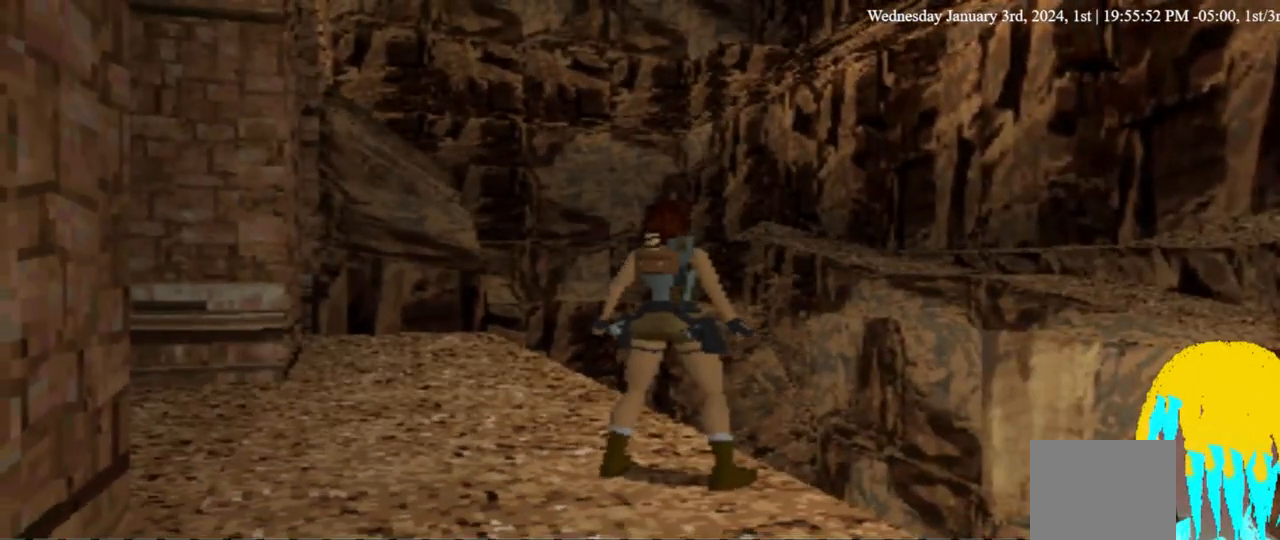
{"buttons": [], "left_stick": "center", "right_stick": "center", "events": []}
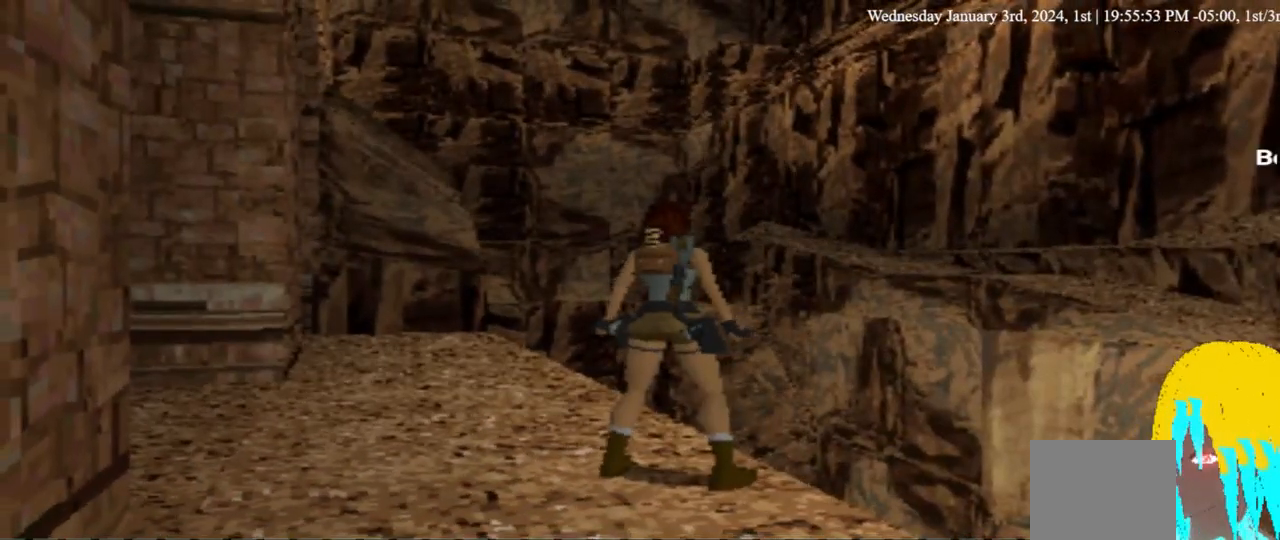
{"buttons": [], "left_stick": "center", "right_stick": "center", "events": []}
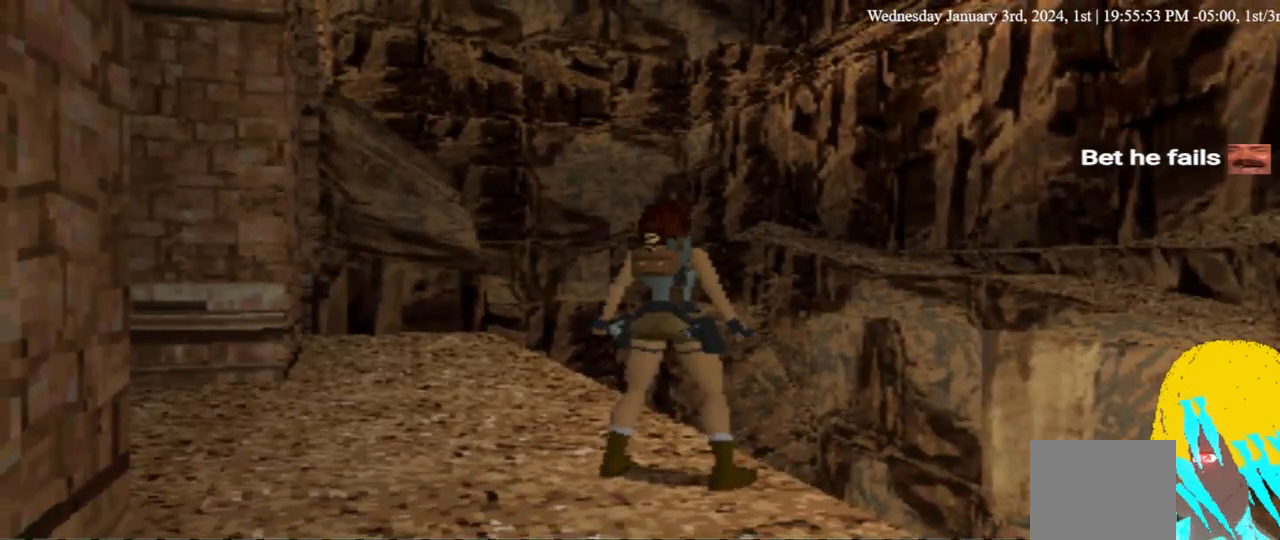
{"buttons": [], "left_stick": "center", "right_stick": "center", "events": [[200, "DPAD_UP", "down"], [433, "DPAD_UP", "up"]]}
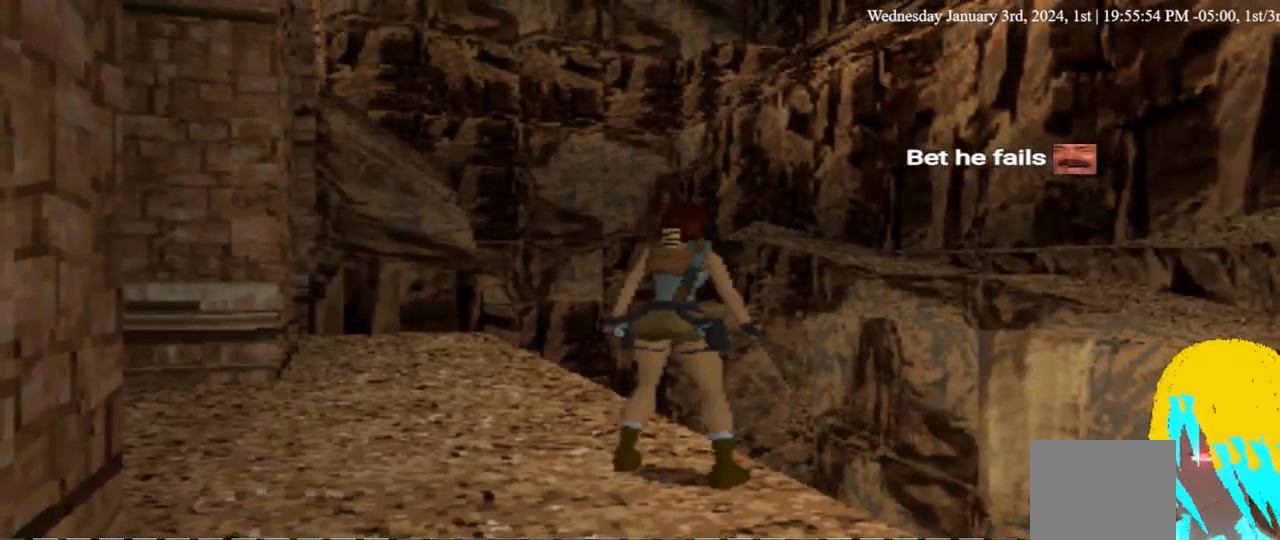
{"buttons": ["DPAD_LEFT"], "left_stick": "center", "right_stick": "center"}
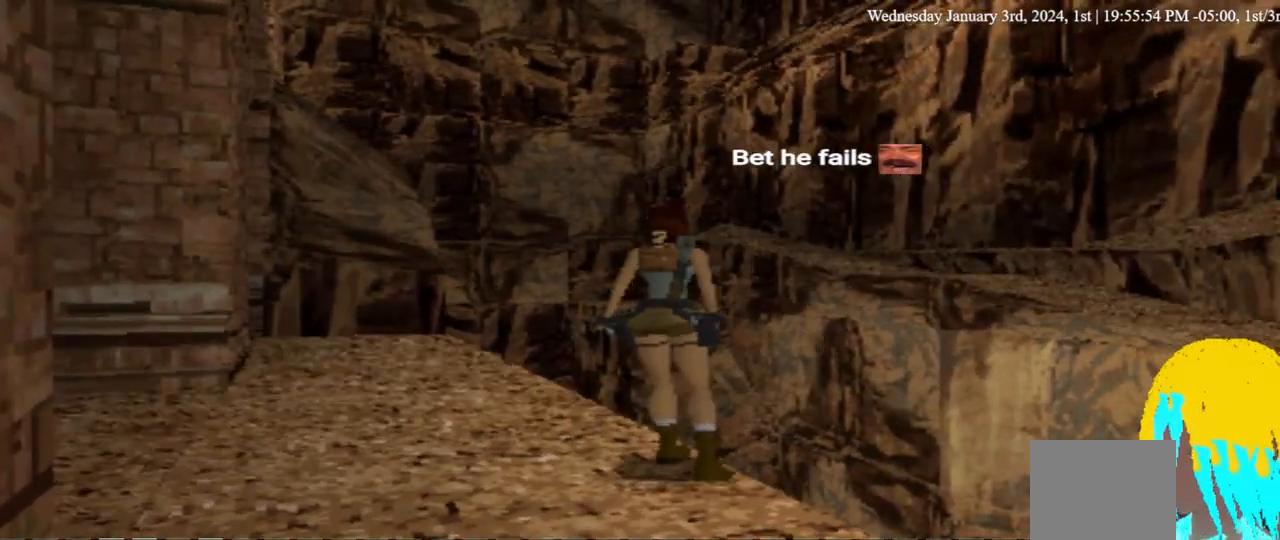
{"buttons": [], "left_stick": "center", "right_stick": "center", "events": [[400, "DPAD_LEFT", "up"]]}
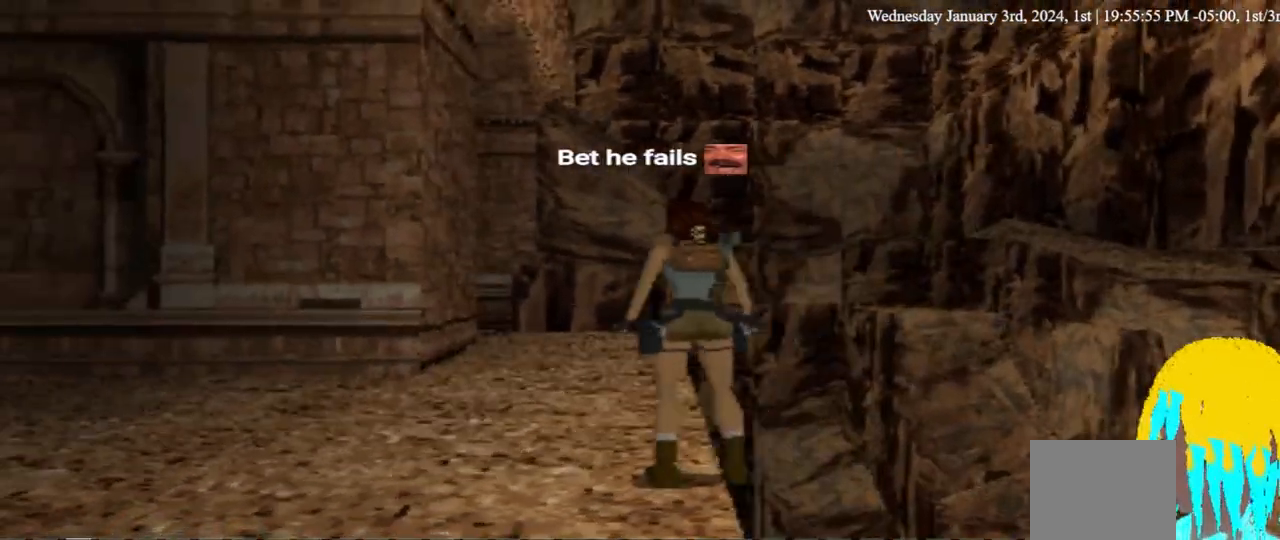
{"buttons": [], "left_stick": "center", "right_stick": "center"}
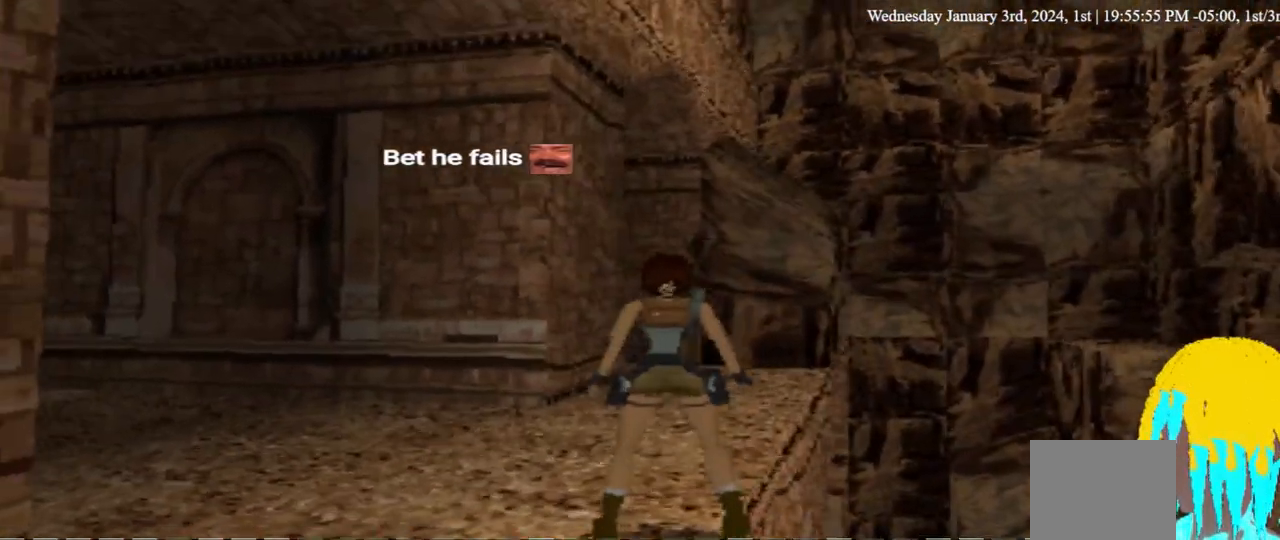
{"buttons": [], "left_stick": "center", "right_stick": "center", "events": [[67, "DPAD_UP", "down"], [300, "DPAD_UP", "up"]]}
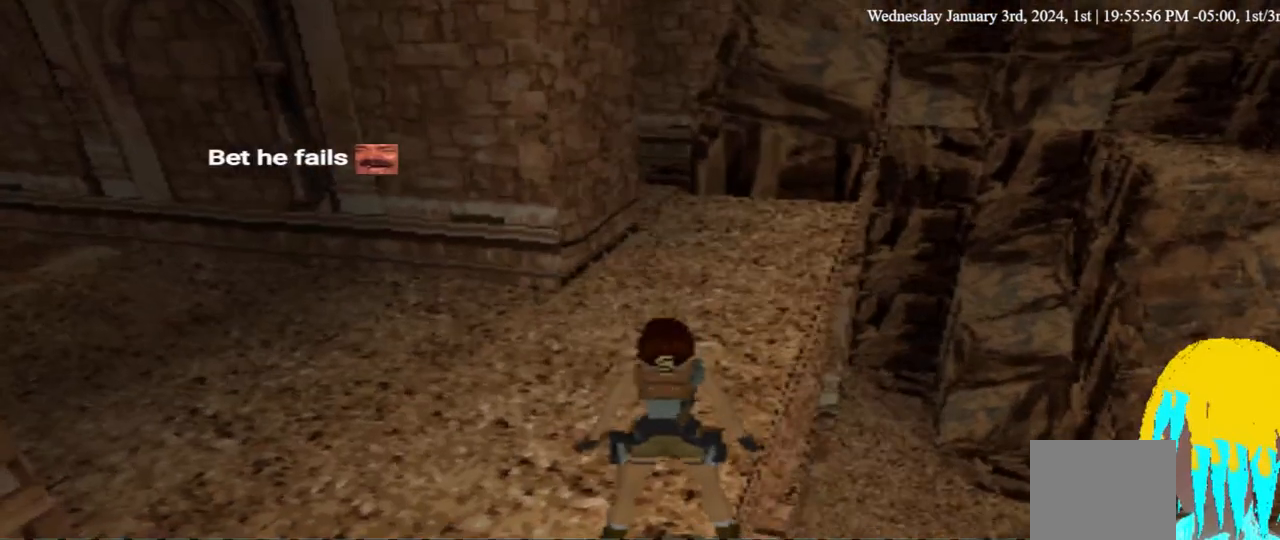
{"buttons": [], "left_stick": "center", "right_stick": "center", "events": [[100, "DPAD_RIGHT", "down"], [233, "DPAD_RIGHT", "up"]]}
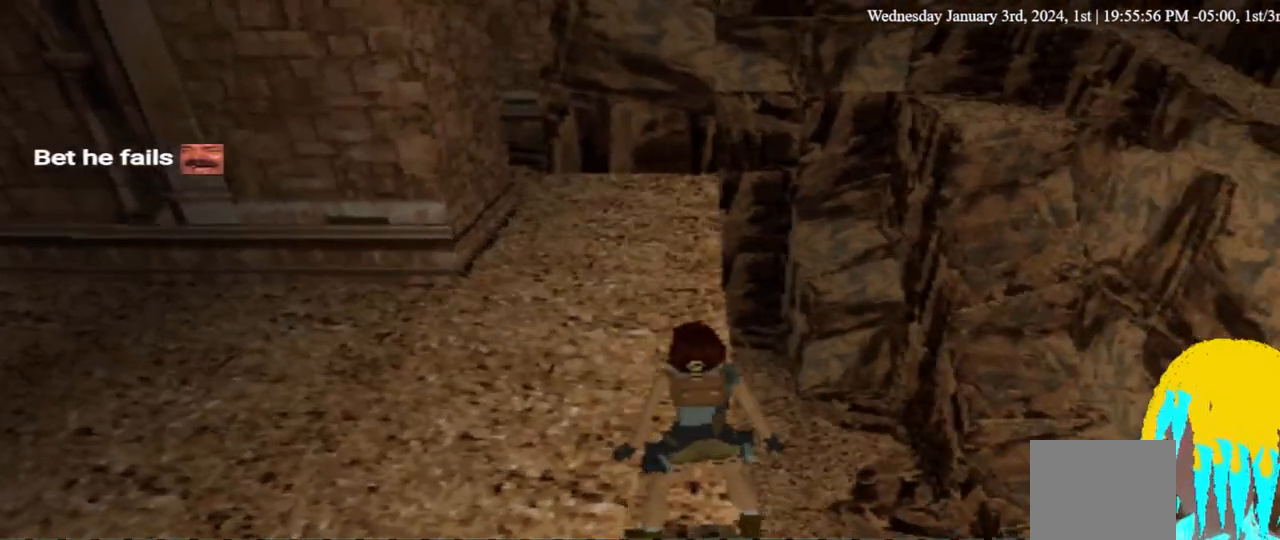
{"buttons": [], "left_stick": "center", "right_stick": "center", "events": [[167, "DPAD_RIGHT", "down"], [333, "DPAD_RIGHT", "up"]]}
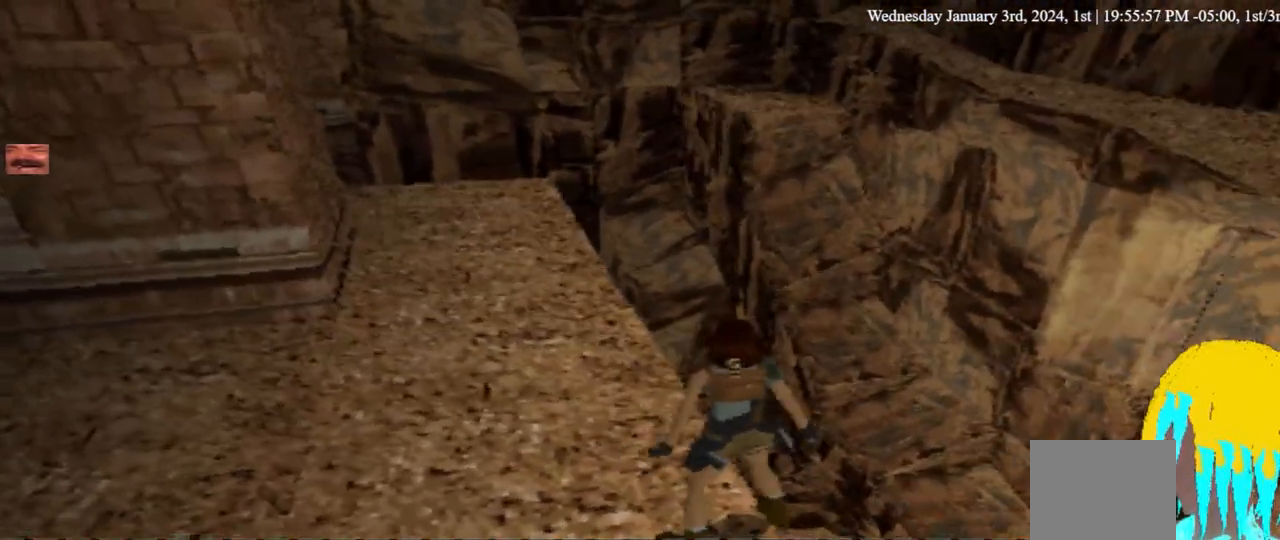
{"buttons": [], "left_stick": "center", "right_stick": "center", "events": []}
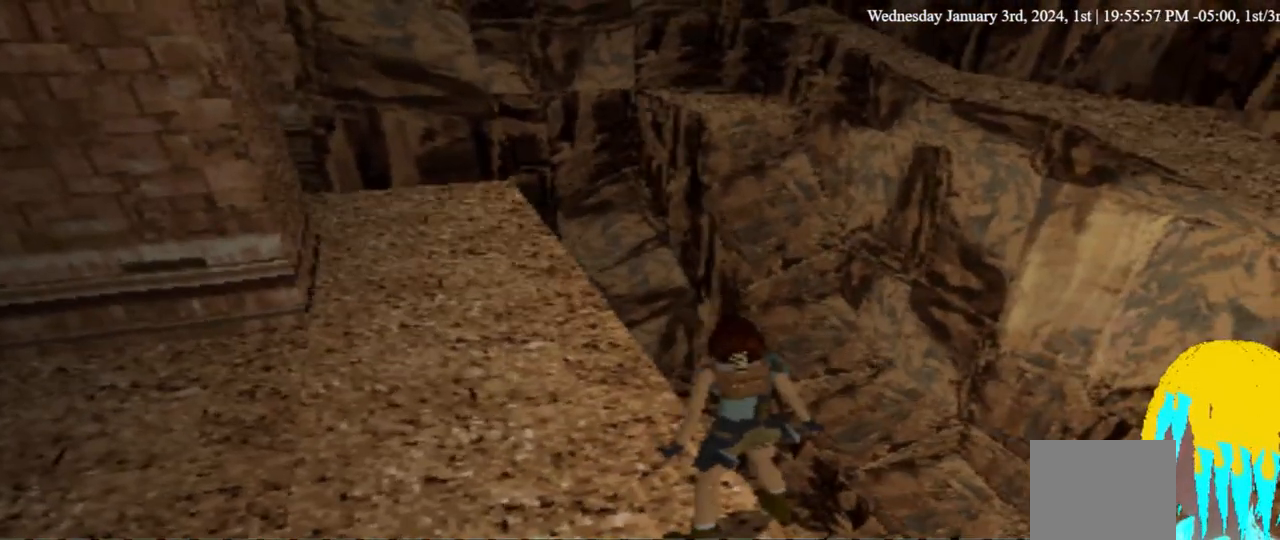
{"buttons": [], "left_stick": "center", "right_stick": "center", "events": []}
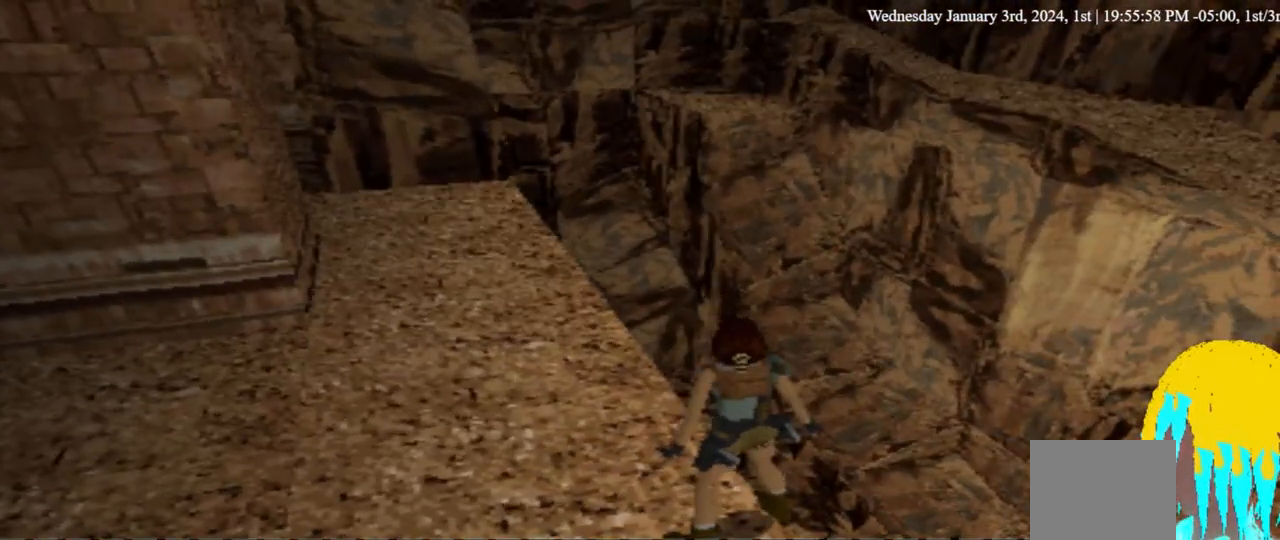
{"buttons": [], "left_stick": "center", "right_stick": "center", "events": []}
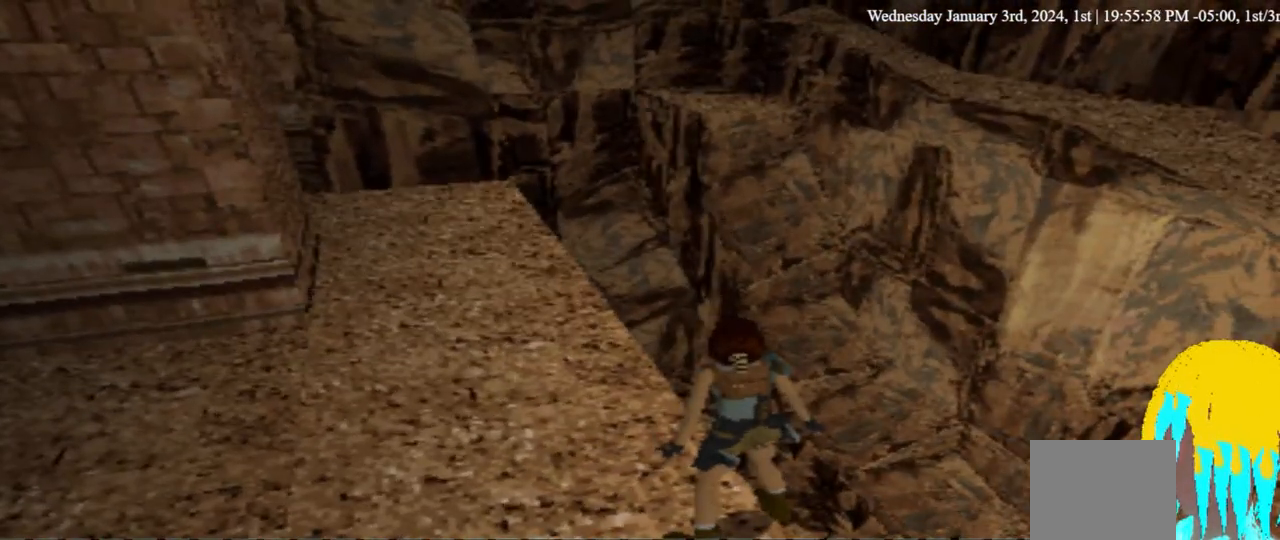
{"buttons": ["DPAD_RIGHT"], "left_stick": "center", "right_stick": "center", "events": [[233, "DPAD_RIGHT", "down"]]}
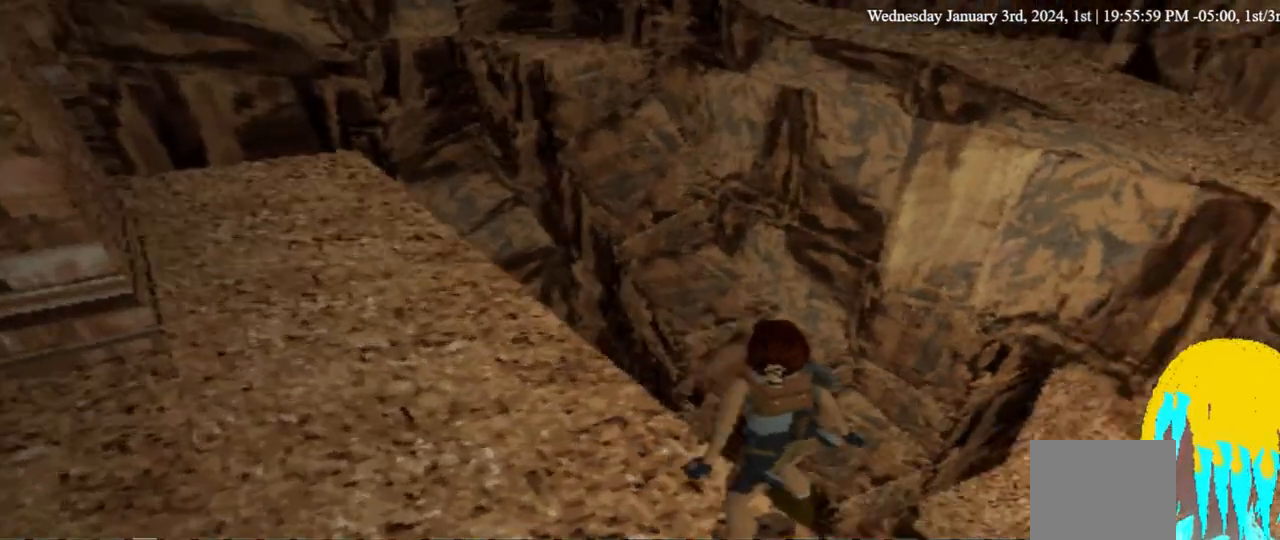
{"buttons": [], "left_stick": "center", "right_stick": "center", "events": [[133, "DPAD_RIGHT", "up"]]}
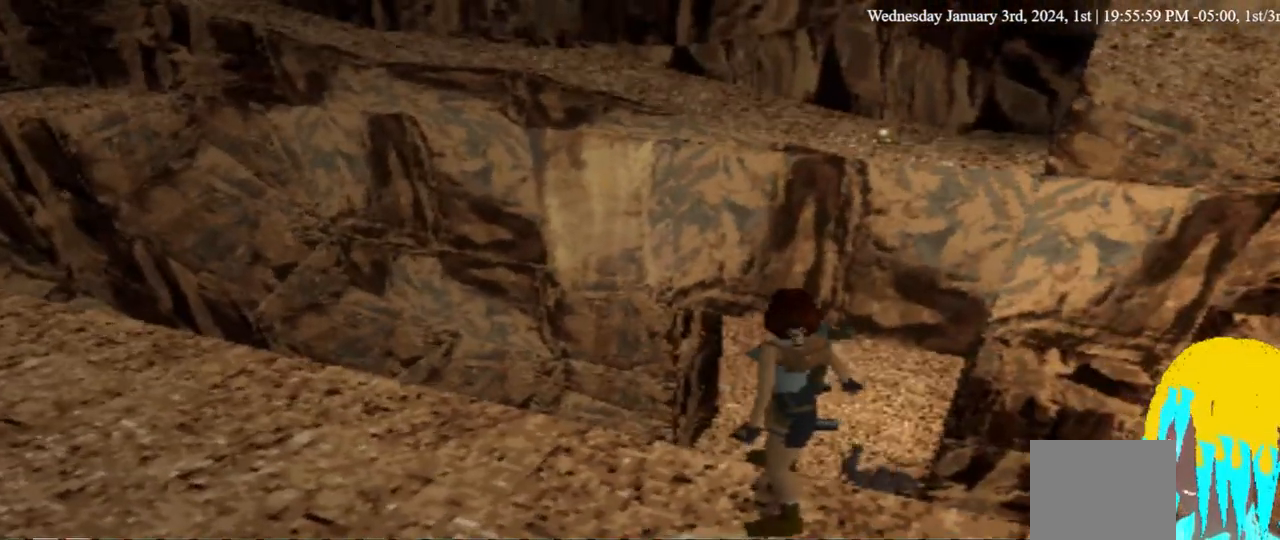
{"buttons": [], "left_stick": "center", "right_stick": "center", "events": []}
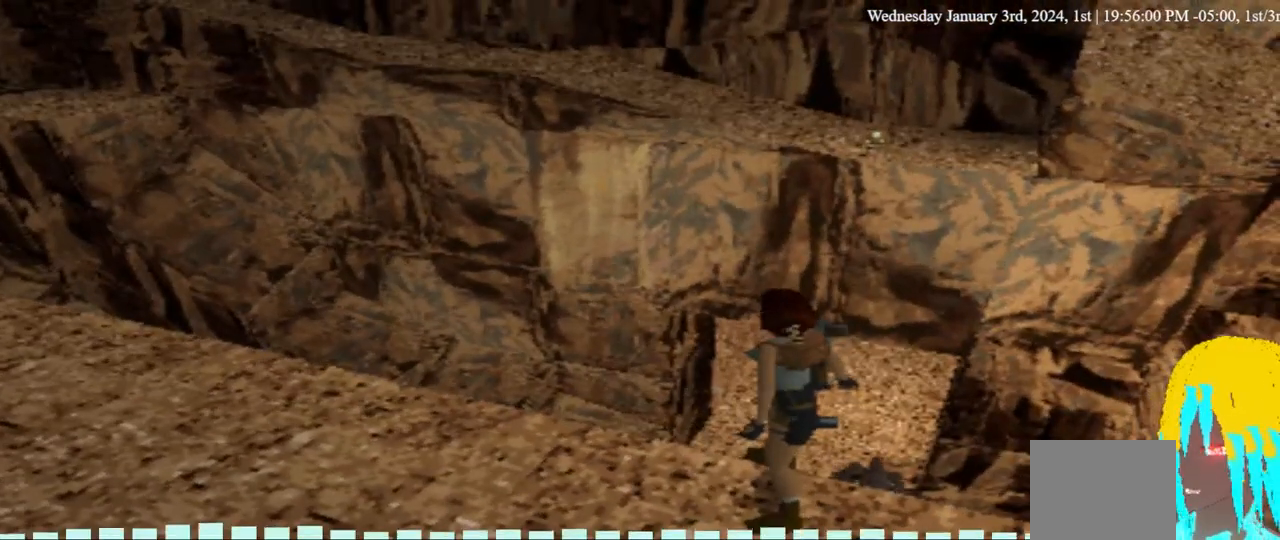
{"buttons": [], "left_stick": "center", "right_stick": "center", "events": []}
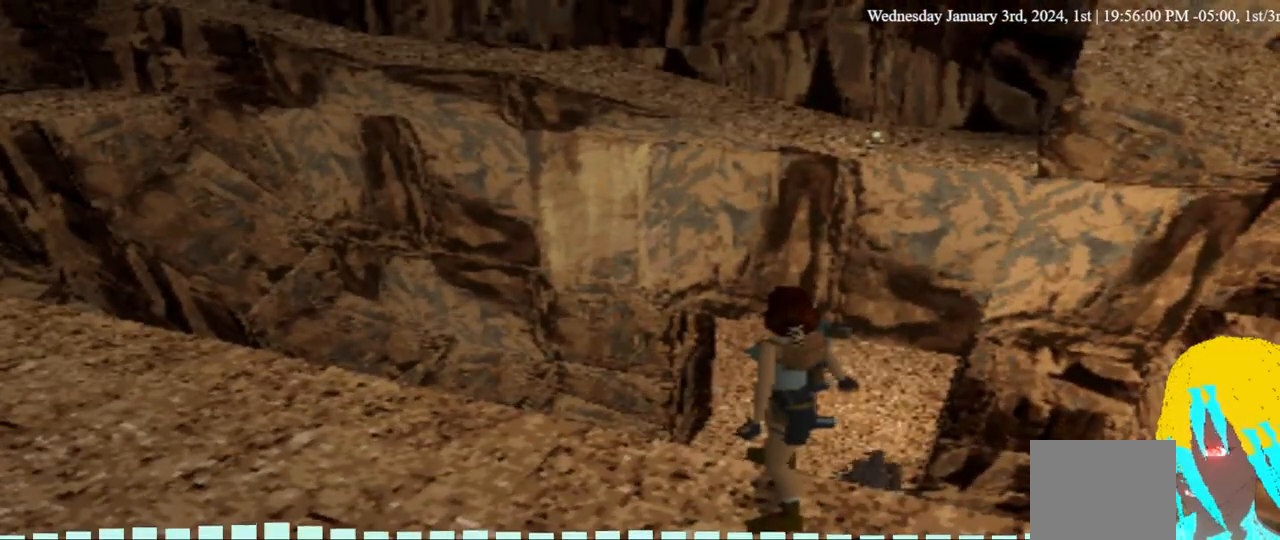
{"buttons": [], "left_stick": "center", "right_stick": "center", "events": []}
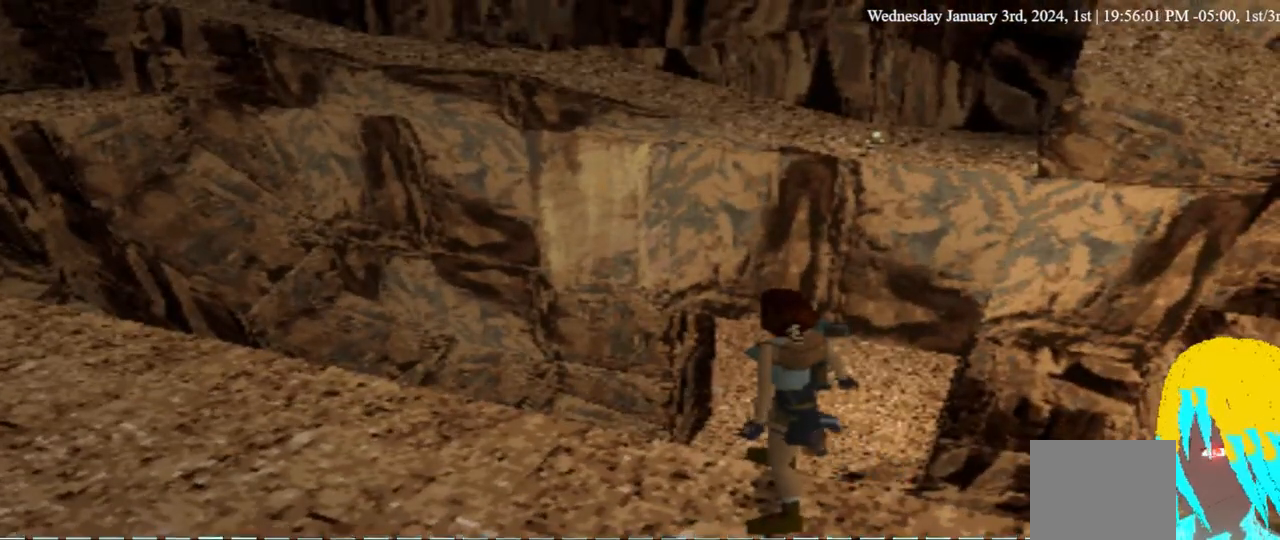
{"buttons": [], "left_stick": "center", "right_stick": "center", "events": []}
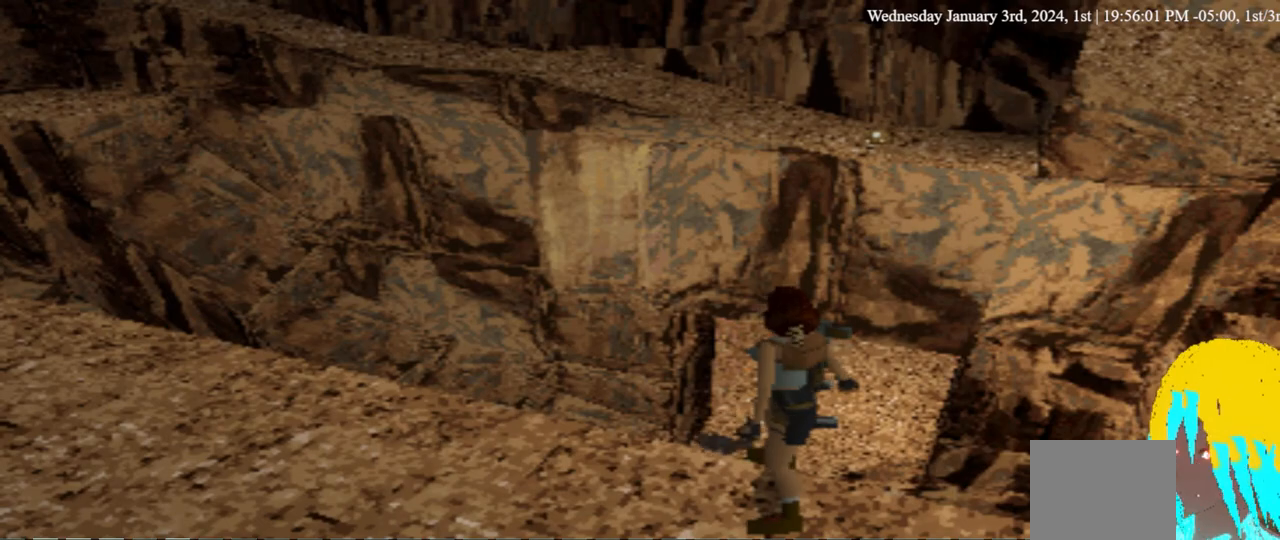
{"buttons": [], "left_stick": "center", "right_stick": "center", "events": []}
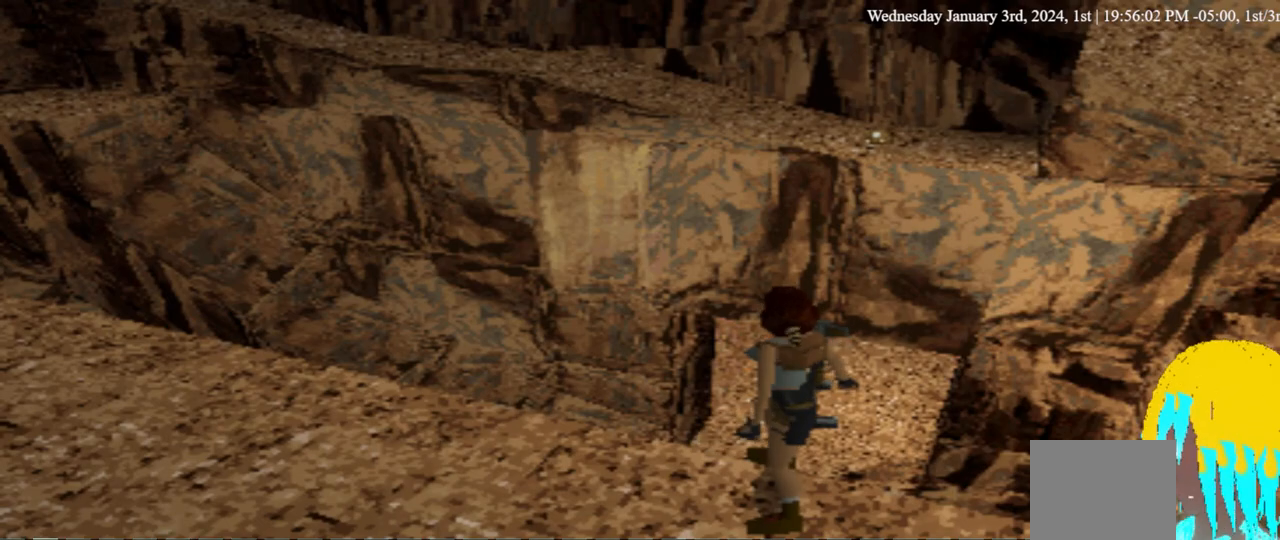
{"buttons": [], "left_stick": "center", "right_stick": "center", "events": [[133, "DPAD_RIGHT", "down"], [433, "DPAD_RIGHT", "up"]]}
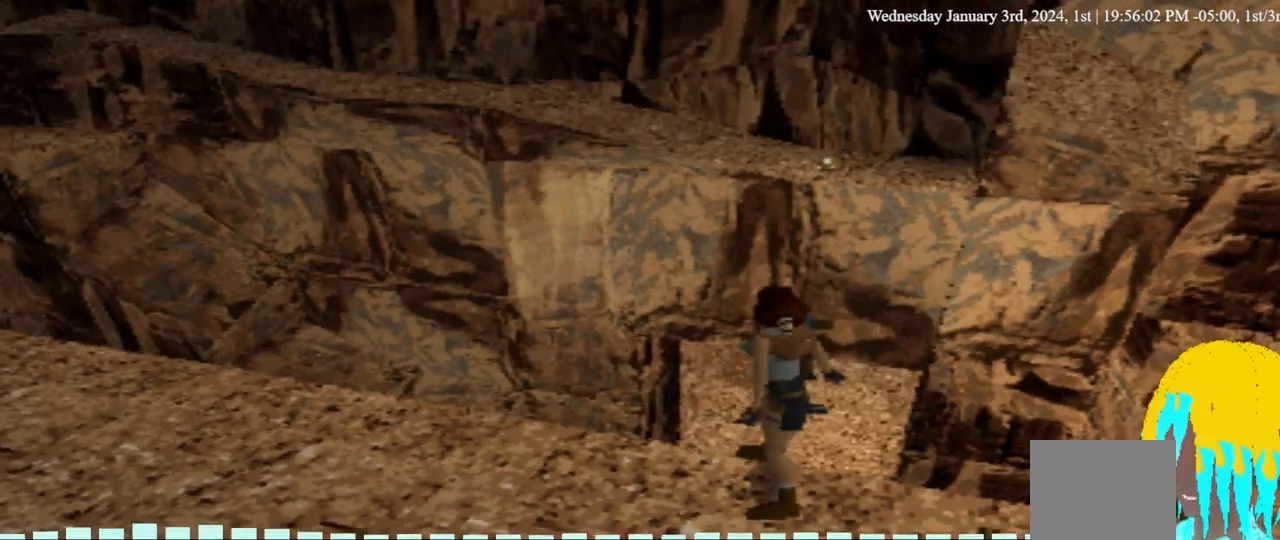
{"buttons": [], "left_stick": "center", "right_stick": "center", "events": []}